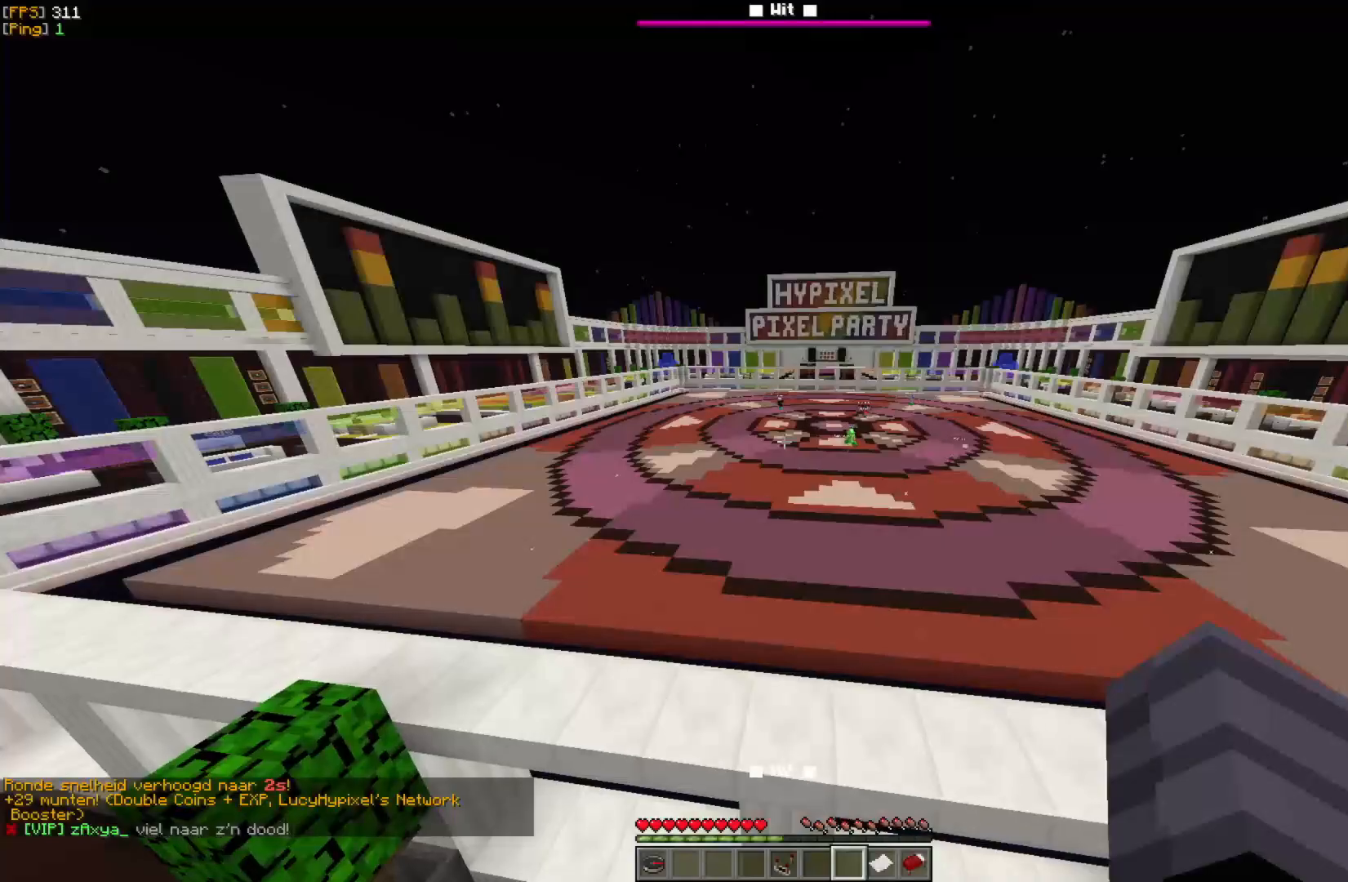
Gameplay with keyboard and mouse; each line is a JSON object with the keys and mouse buttons held at the frame after it. "events" lists presses ("down") and releases ("up") of "a", "d", "s", "w", "mouse_left" and "mouse_right" between this image and that frame as [ms after this image, input, new state], when the widget could be followed in between. "mouse_left", "mouse_right" = the "left", "right" buttons of the "mouse" list. No other keys are recorded. Fast repeated clicks can show as one long hold. Mouse movement is not recorded.
{"keys": ["w"], "mouse": [], "events": [[100, "a", "down"], [267, "a", "up"], [367, "w", "down"]]}
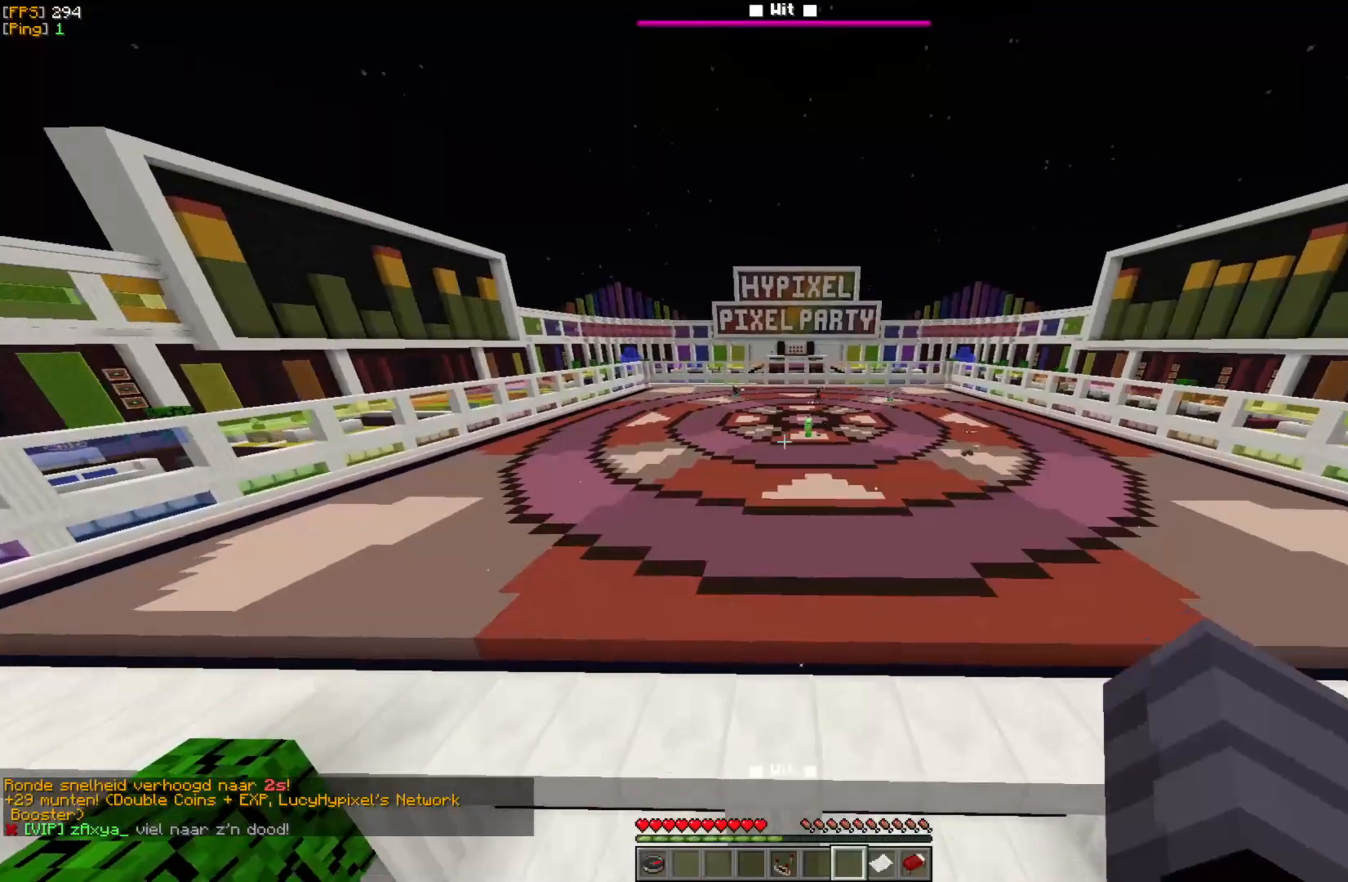
{"keys": ["s"], "mouse": [], "events": [[50, "w", "up"], [183, "w", "down"], [333, "w", "up"], [400, "s", "down"]]}
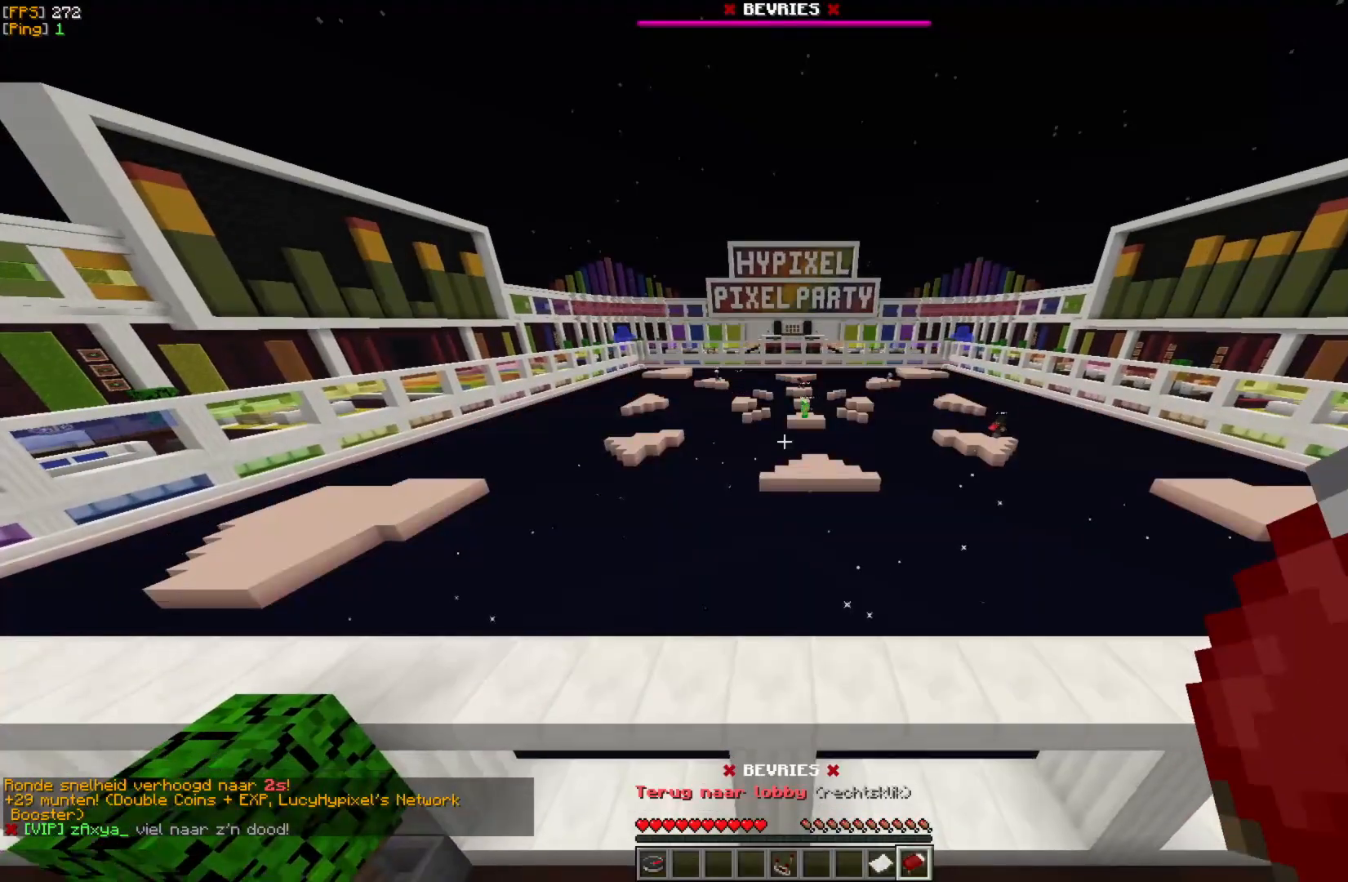
{"keys": ["d"], "mouse": [], "events": [[167, "s", "up"], [383, "d", "down"]]}
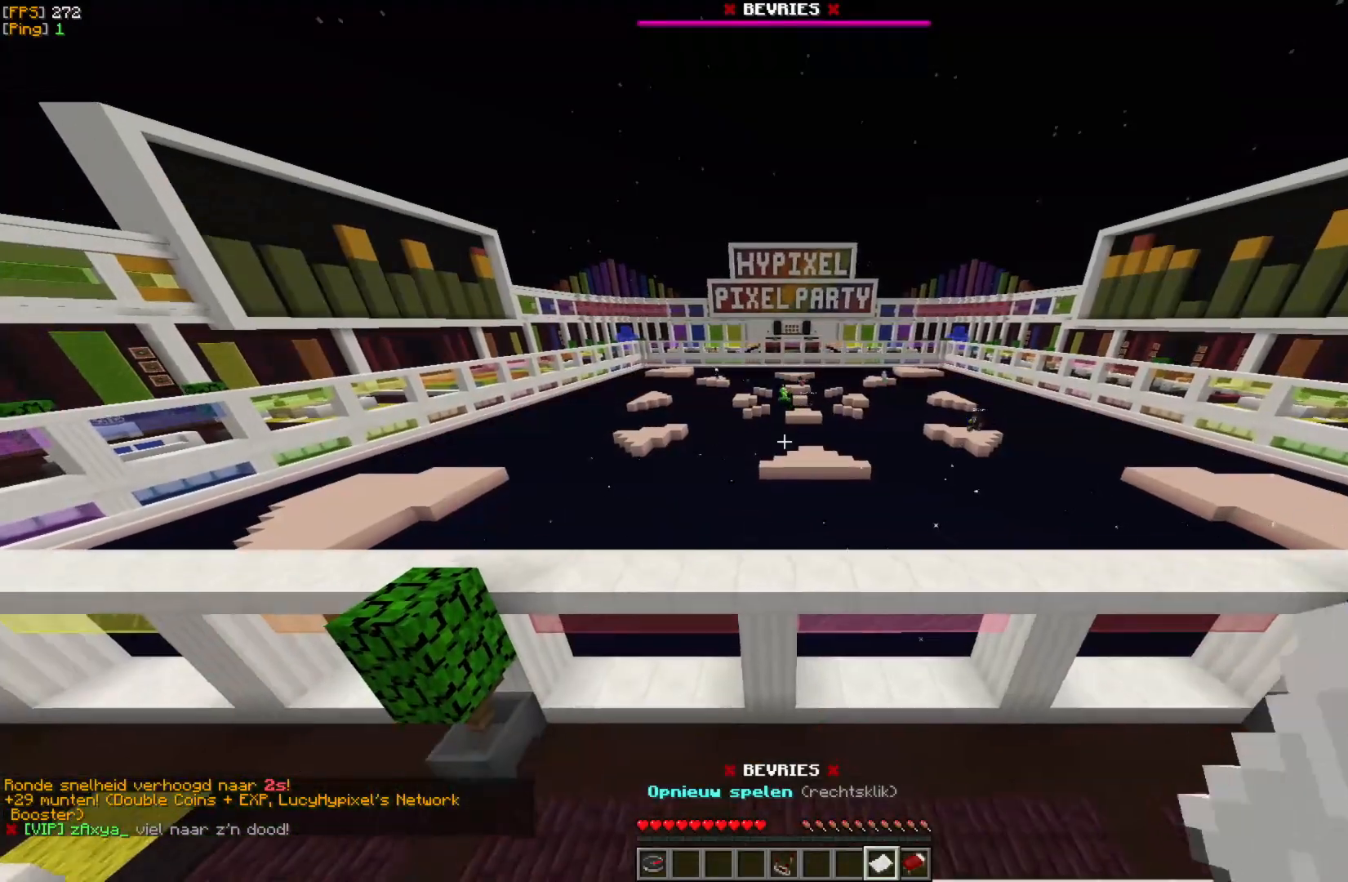
{"keys": [], "mouse": [], "events": [[117, "d", "up"], [383, "mouse_right", "down"], [467, "mouse_right", "up"]]}
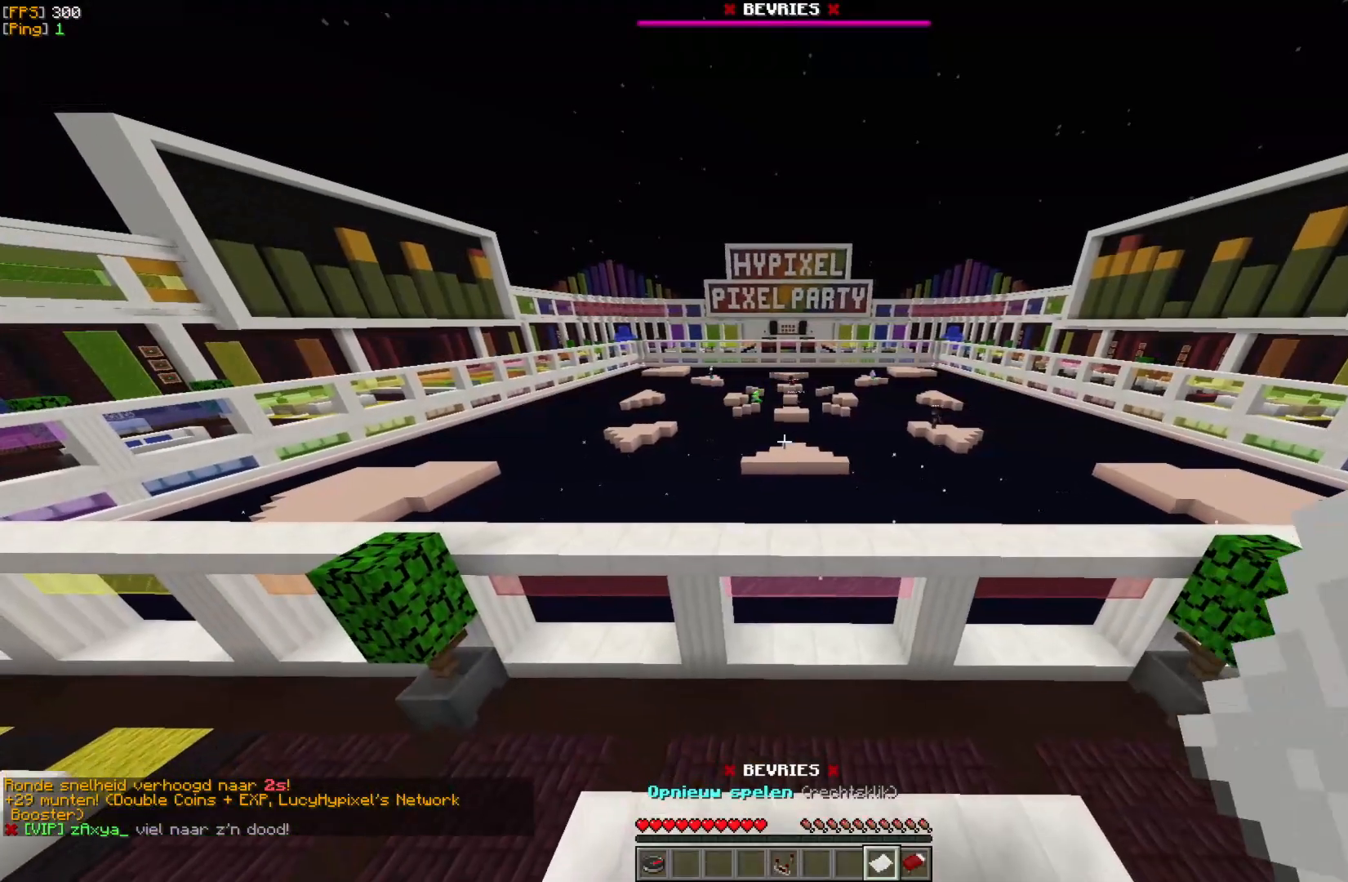
{"keys": [], "mouse": []}
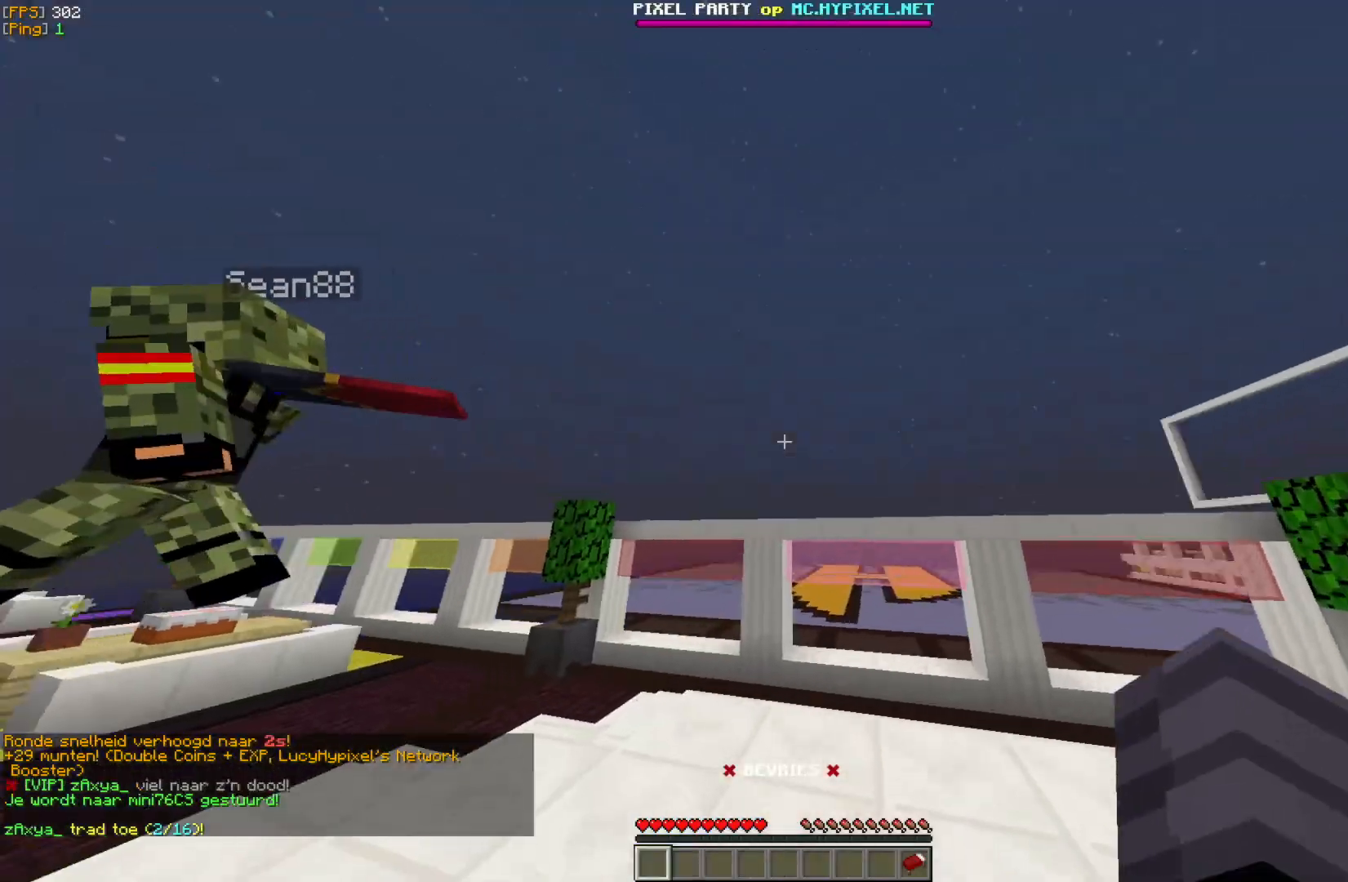
{"keys": ["w"], "mouse": [], "events": [[383, "w", "down"]]}
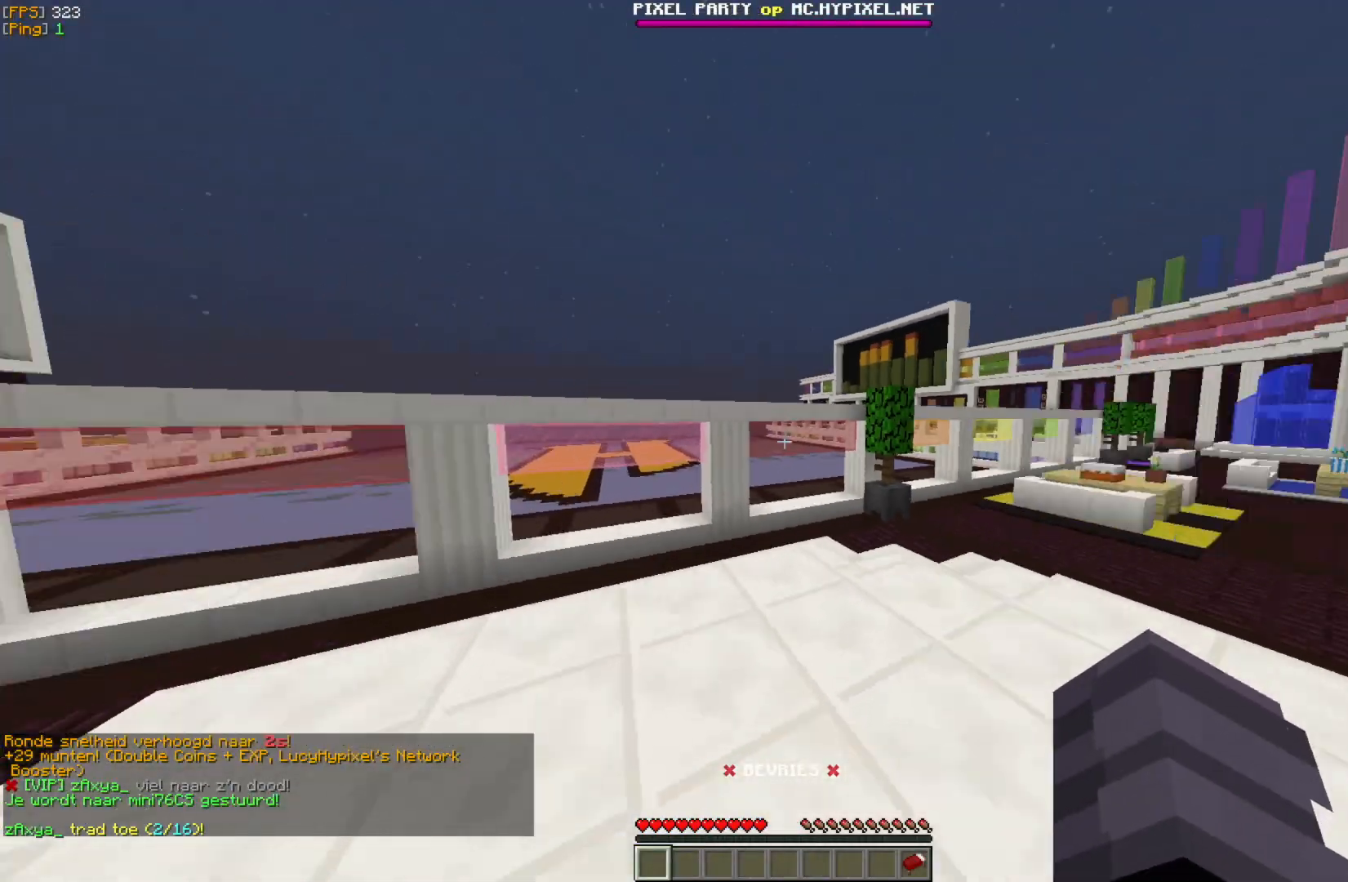
{"keys": ["w"], "mouse": [], "events": []}
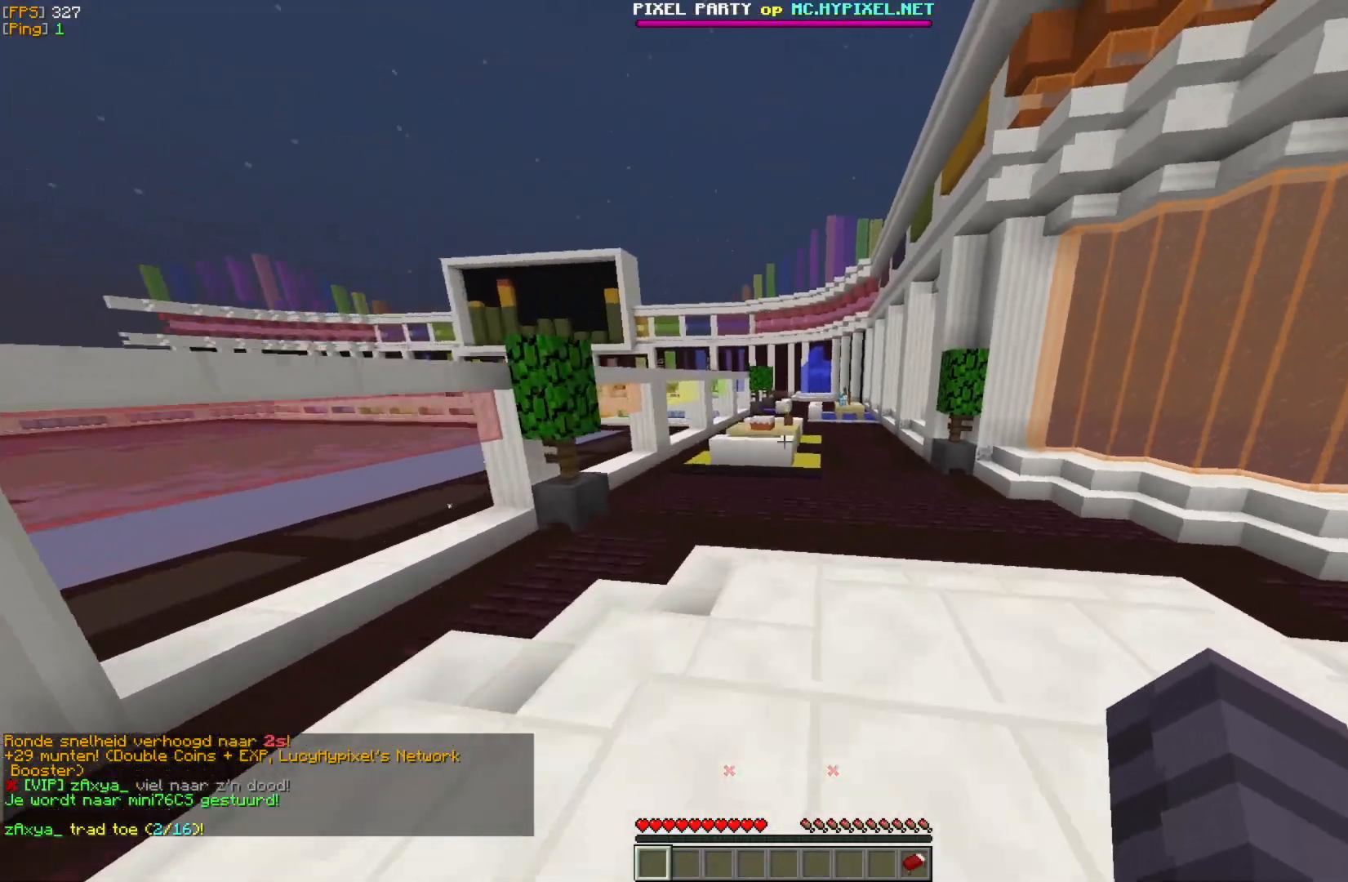
{"keys": [], "mouse": [], "events": [[433, "w", "up"]]}
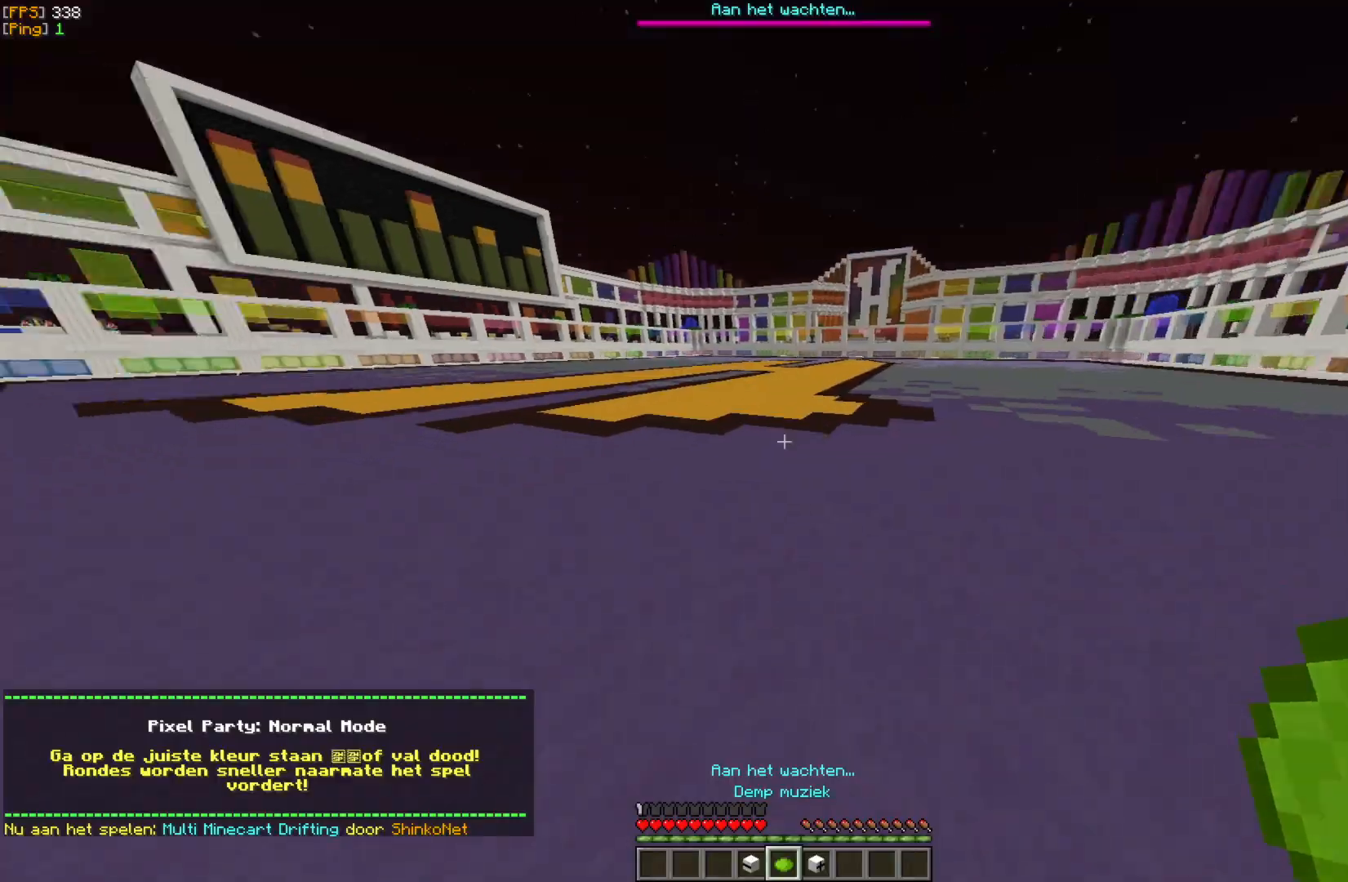
{"keys": ["w"], "mouse": [], "events": [[17, "w", "down"], [117, "w", "up"], [217, "w", "down"]]}
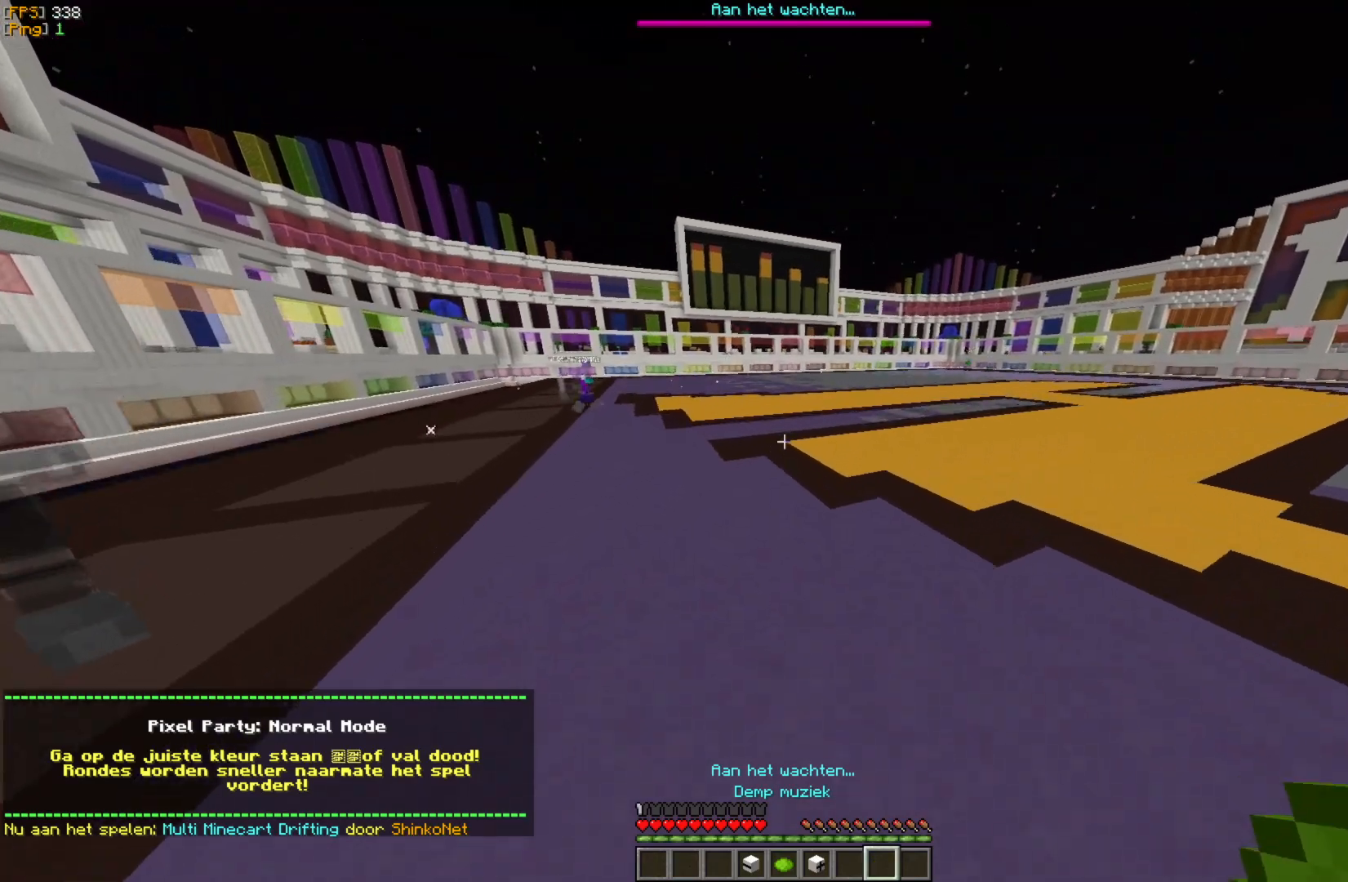
{"keys": ["w"], "mouse": [], "events": []}
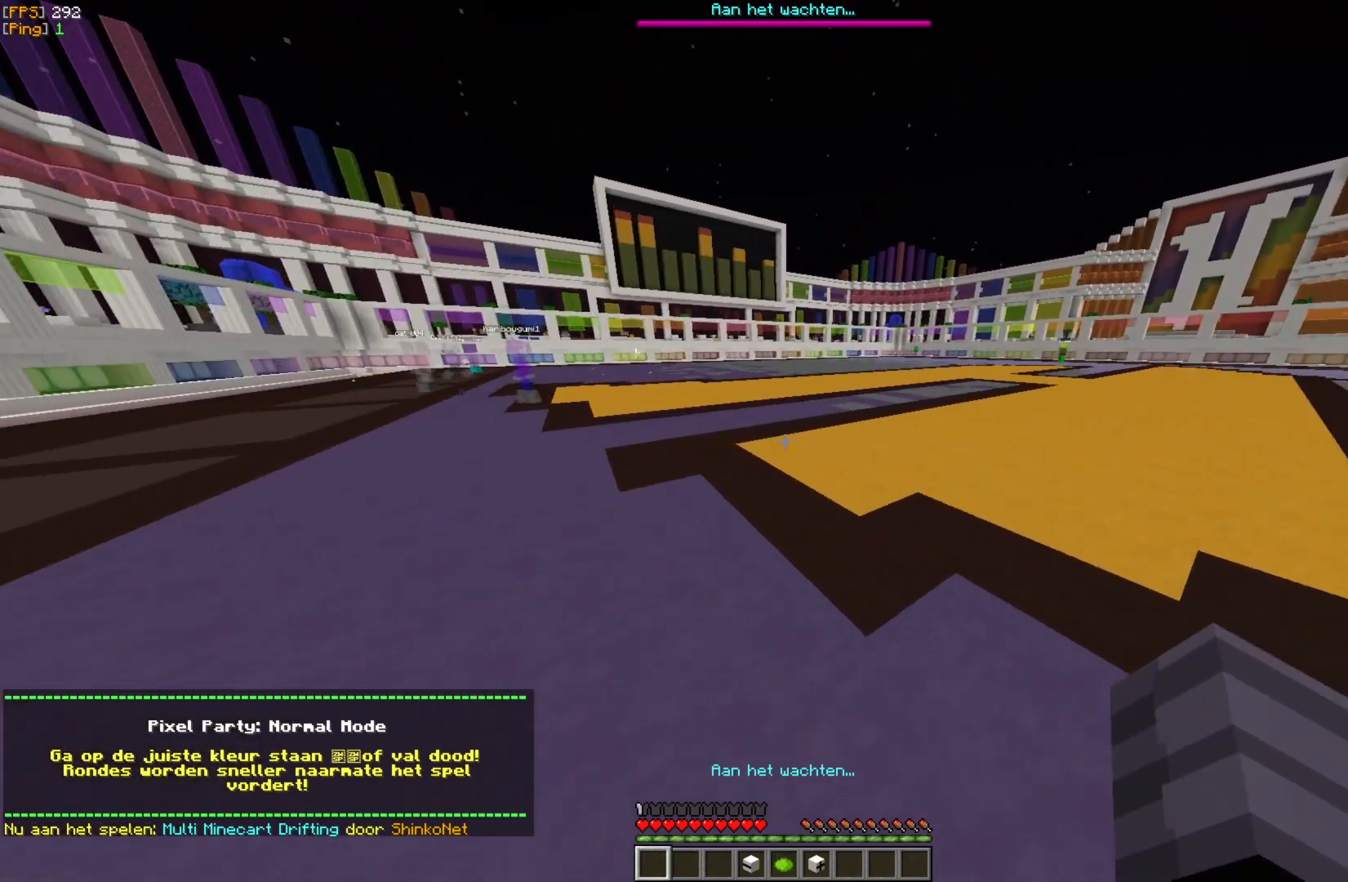
{"keys": ["w"], "mouse": [], "events": []}
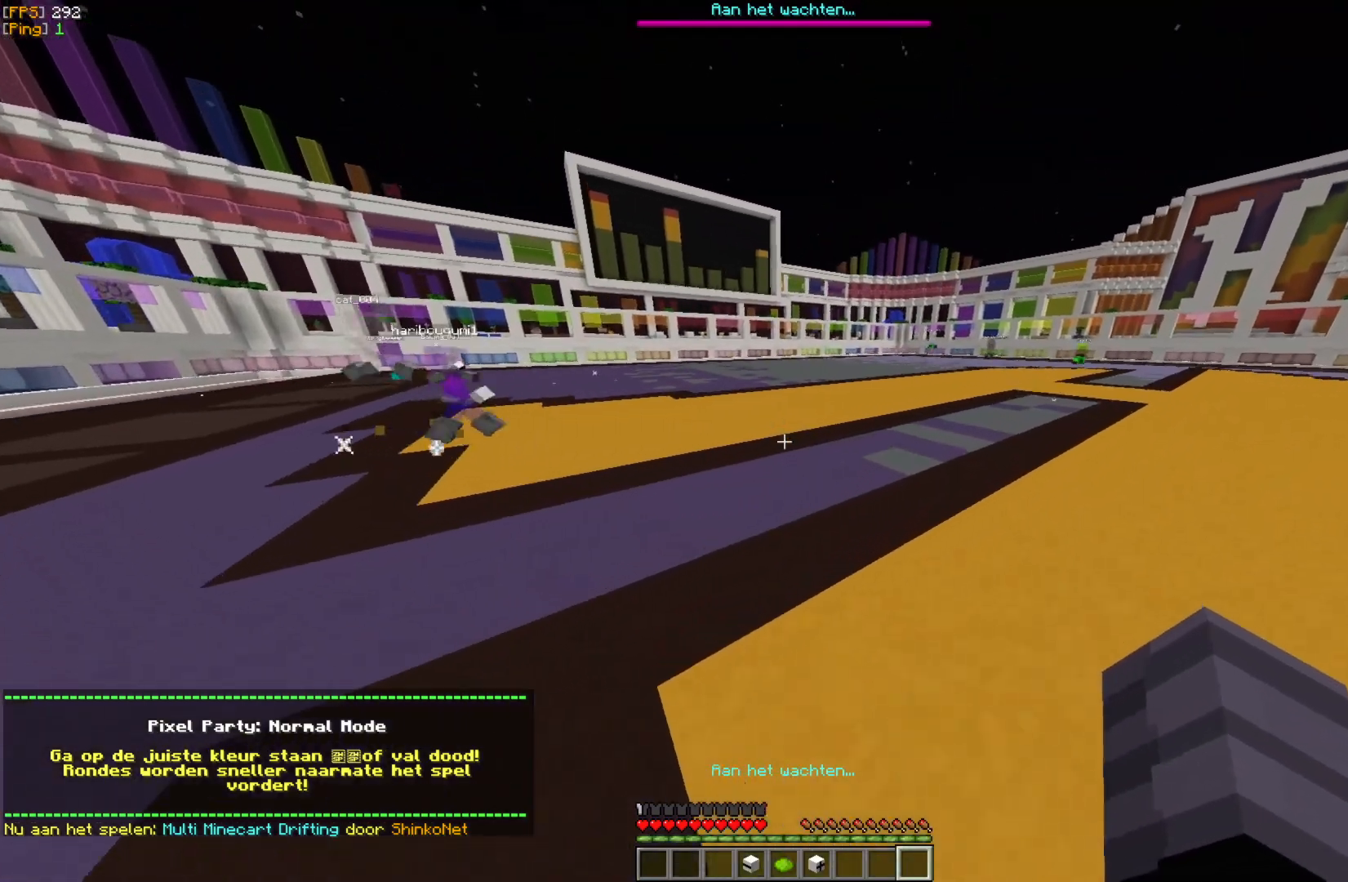
{"keys": ["w"], "mouse": [], "events": []}
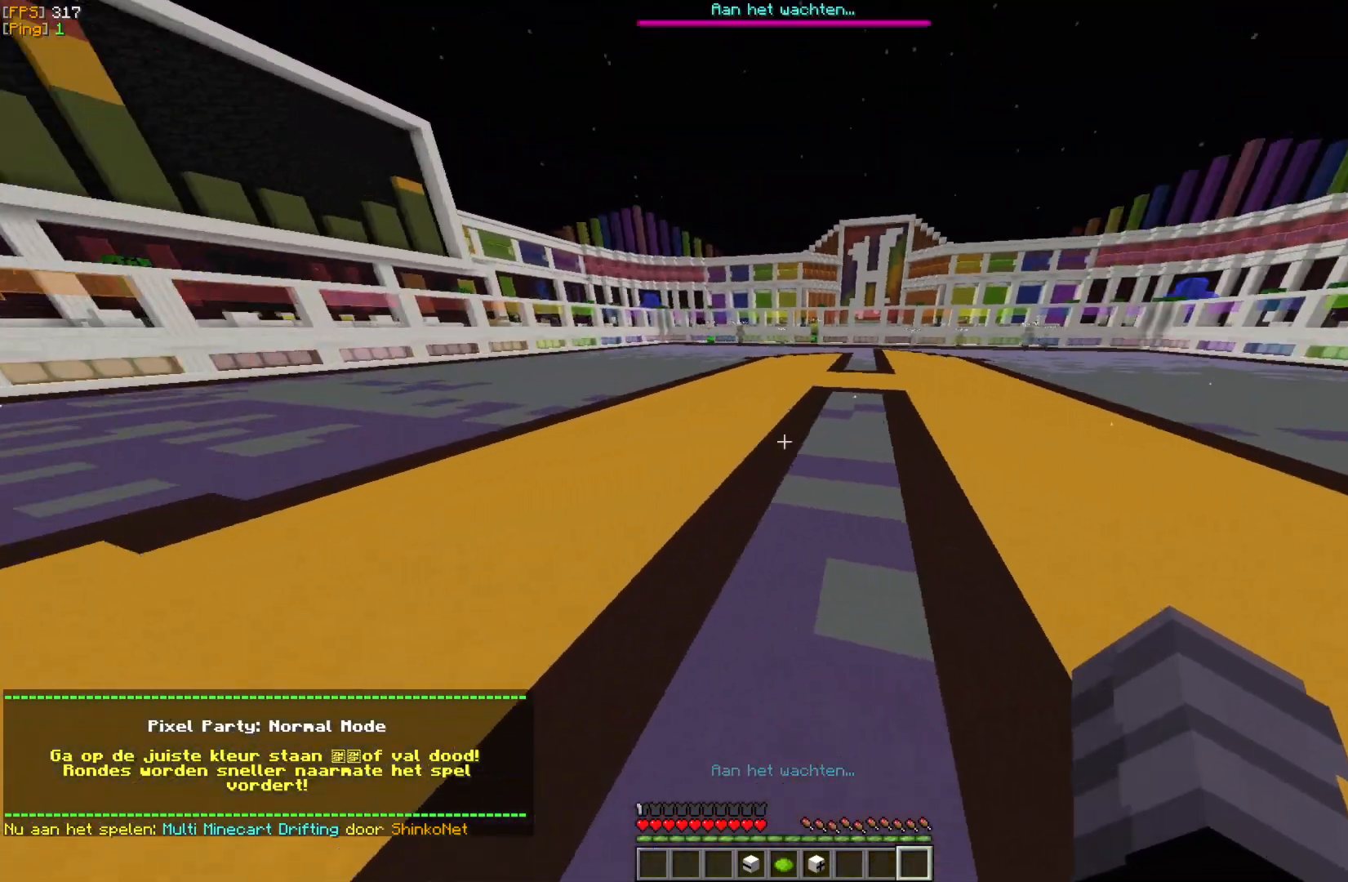
{"keys": ["w"], "mouse": [], "events": []}
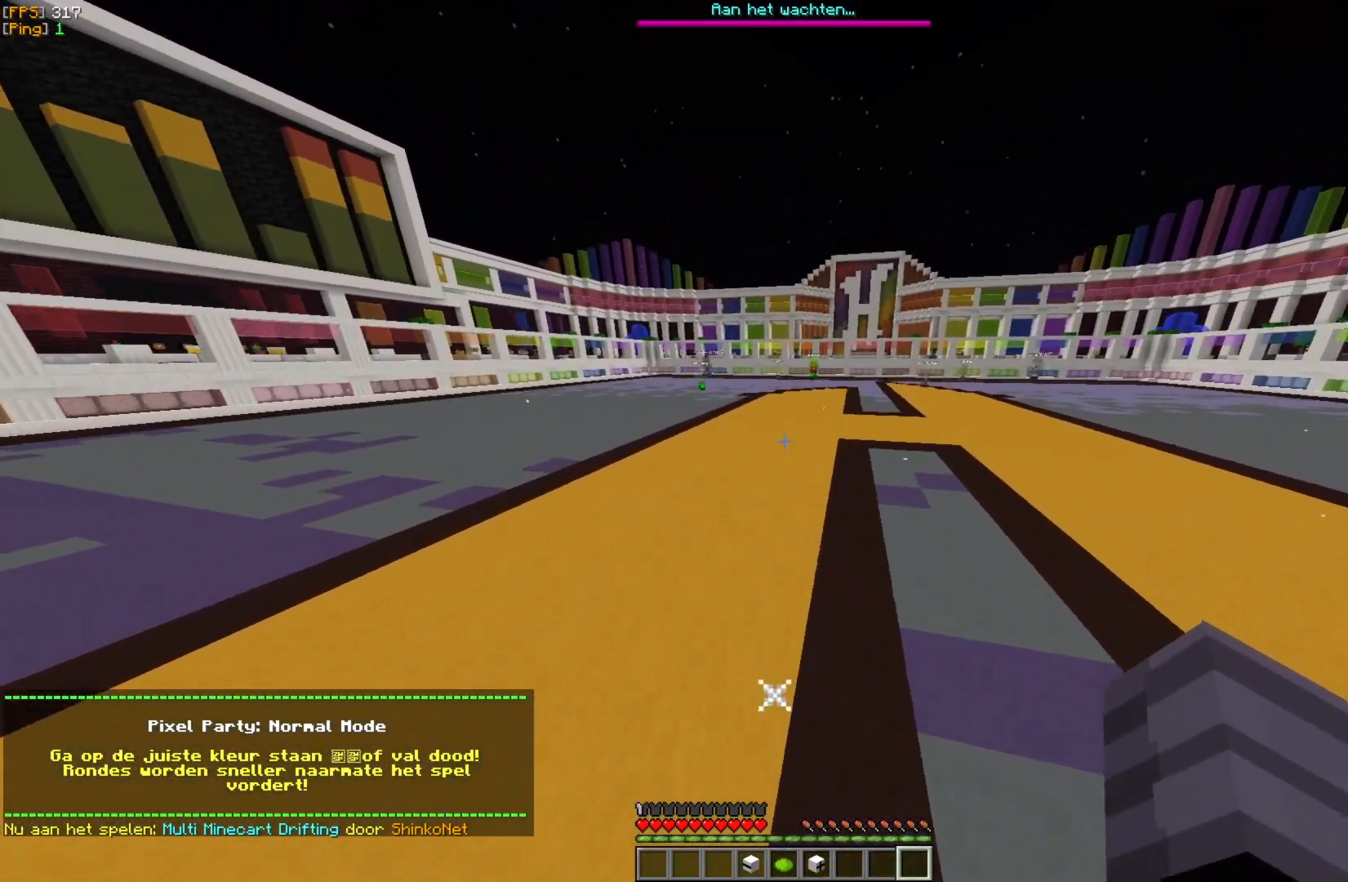
{"keys": ["w"], "mouse": [], "events": []}
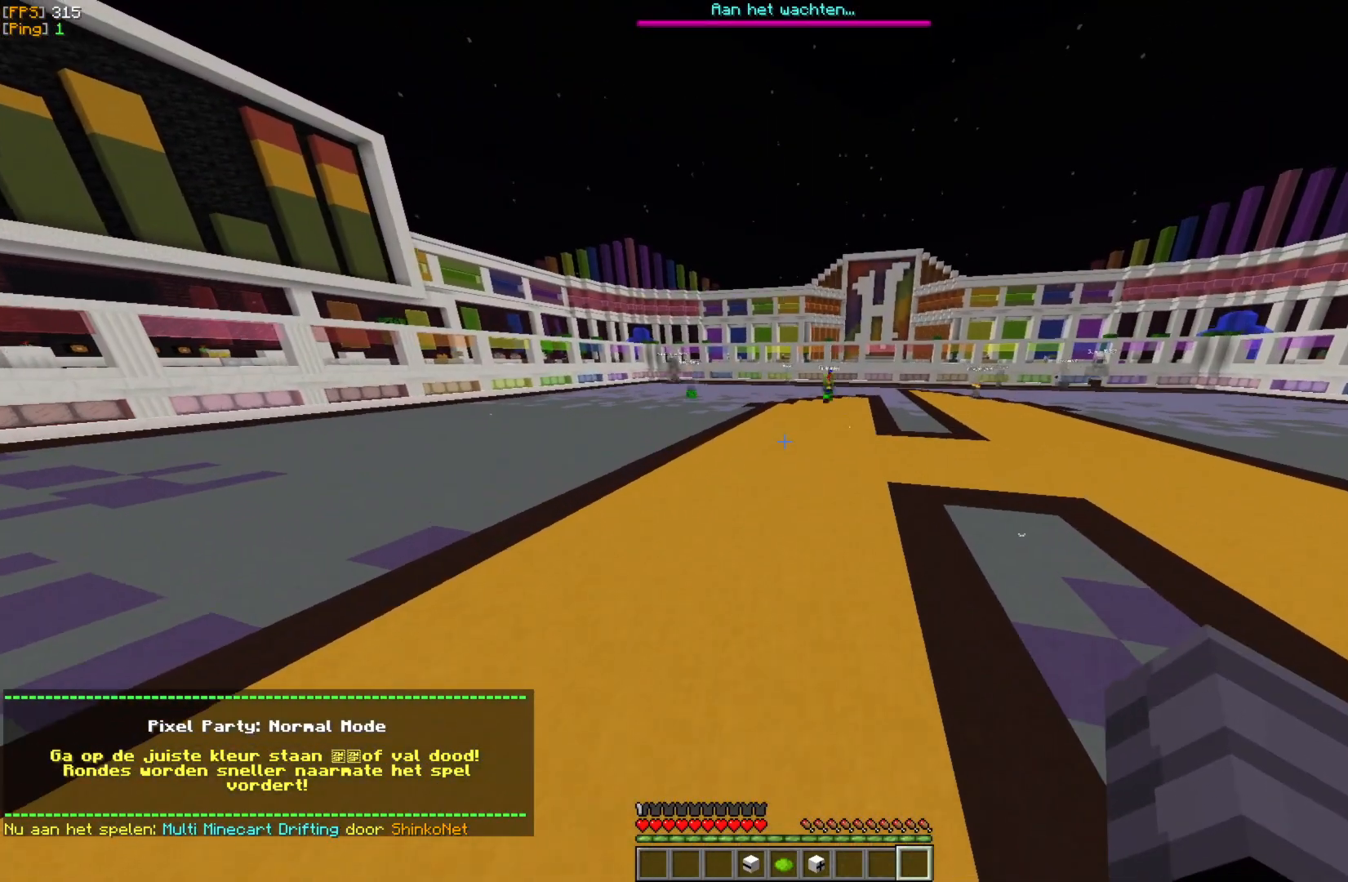
{"keys": ["w"], "mouse": [], "events": []}
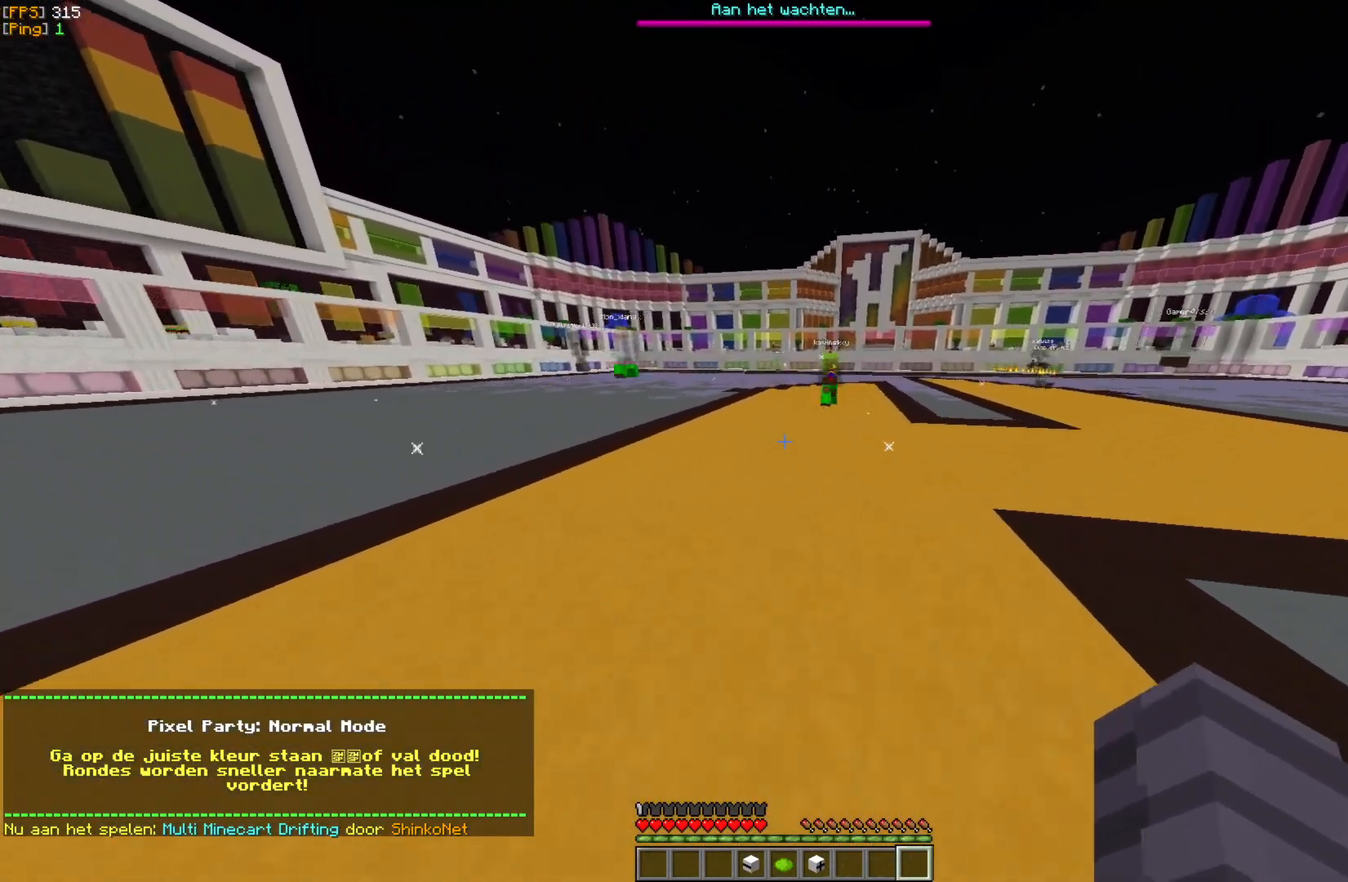
{"keys": [], "mouse": [], "events": [[100, "w", "up"]]}